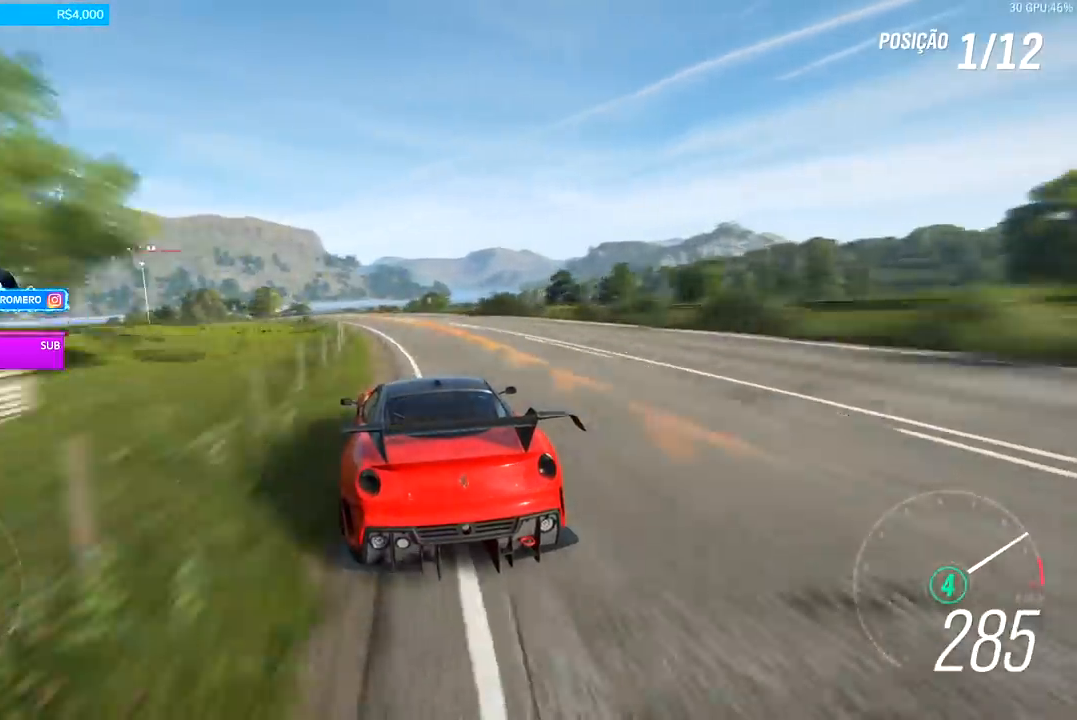
Gameplay with a controller (Xbox layout); each line is a JSON object with the inputs held at the frame after it. "events" lists button and stick changes between this image and that frame as [ms after this image, input, new state], when the widget could be followed in between.
{"buttons": ["R2"], "left_stick": "down-left", "right_stick": "center", "events": []}
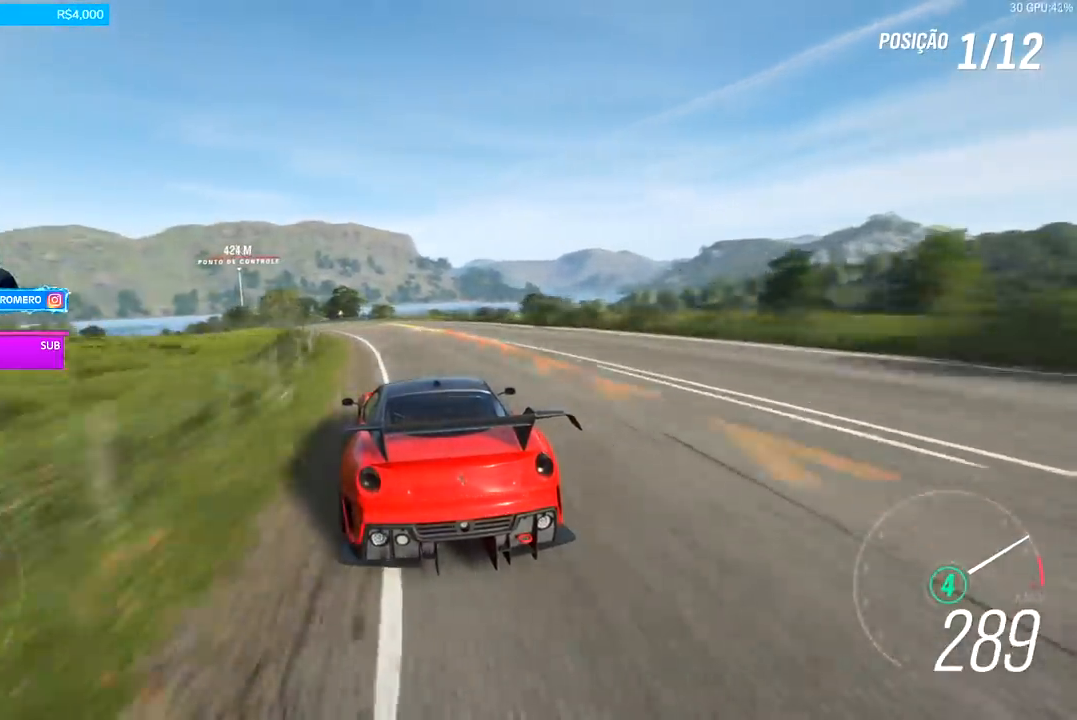
{"buttons": ["R2"], "left_stick": "down-left", "right_stick": "center", "events": []}
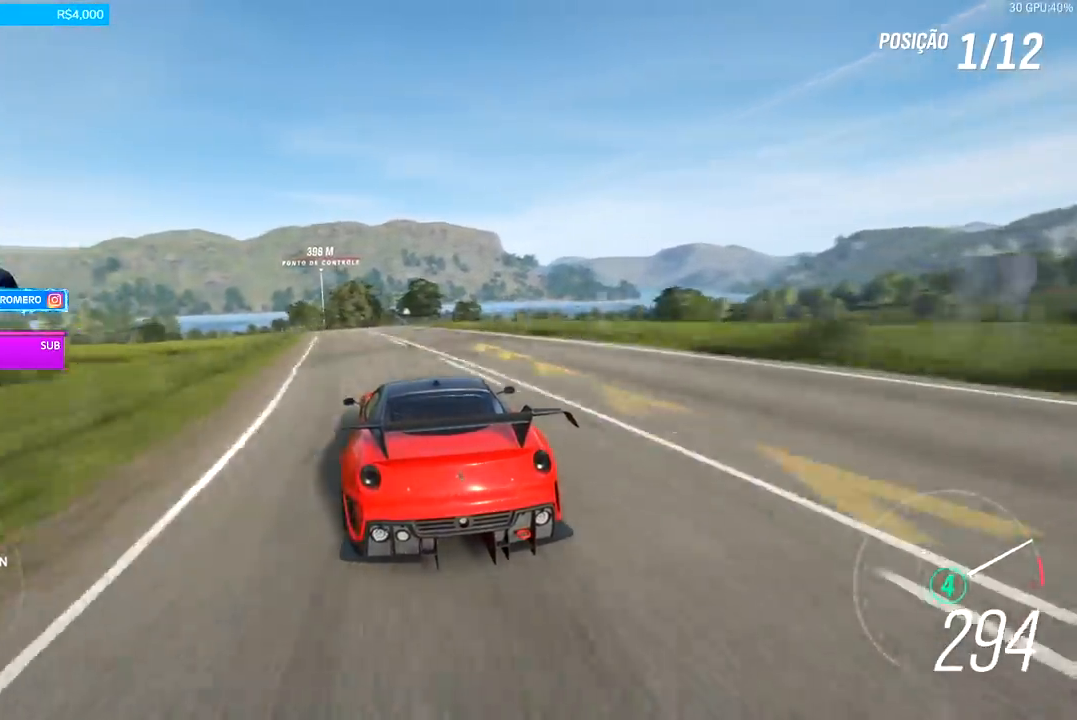
{"buttons": ["R2"], "left_stick": "down-left", "right_stick": "center", "events": []}
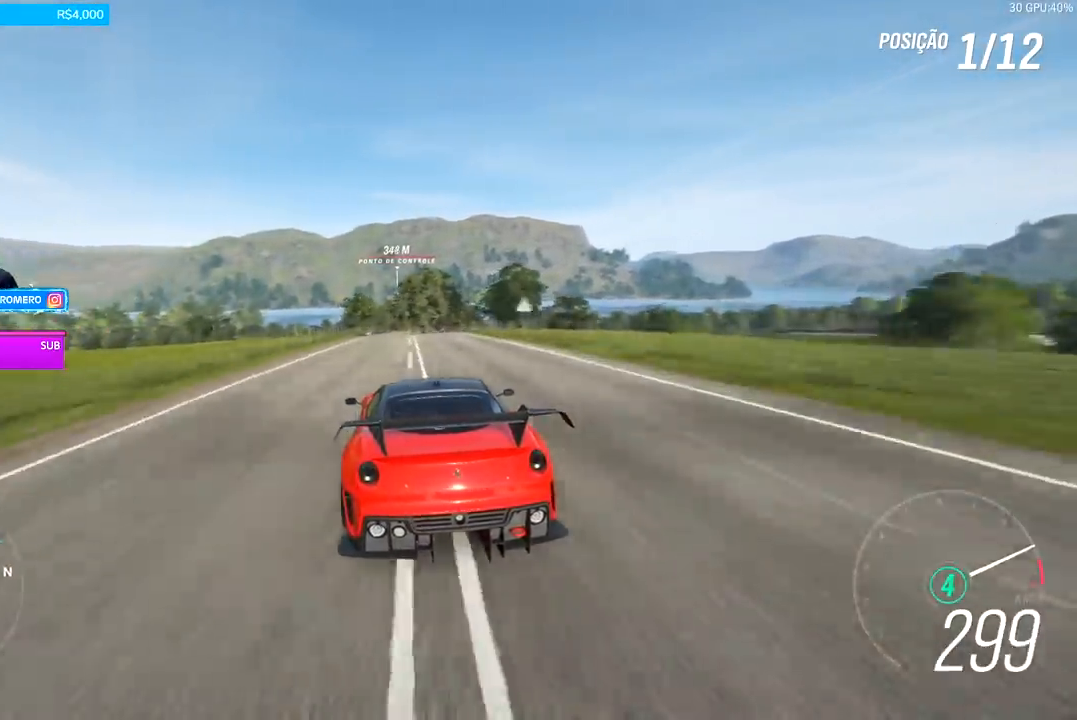
{"buttons": ["R2"], "left_stick": "right", "right_stick": "center", "events": [[300, "left_stick", "center"], [400, "left_stick", "right"]]}
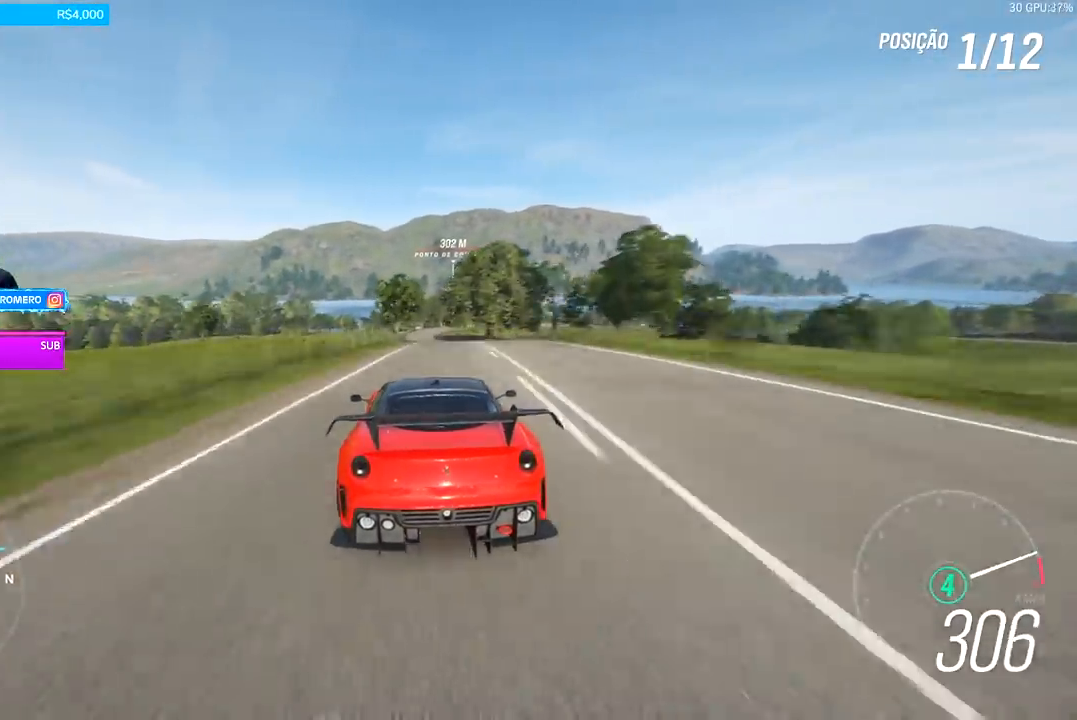
{"buttons": ["B", "R2"], "left_stick": "center", "right_stick": "center", "events": [[67, "left_stick", "center"], [300, "left_stick", "left"], [433, "B", "down"], [467, "left_stick", "center"]]}
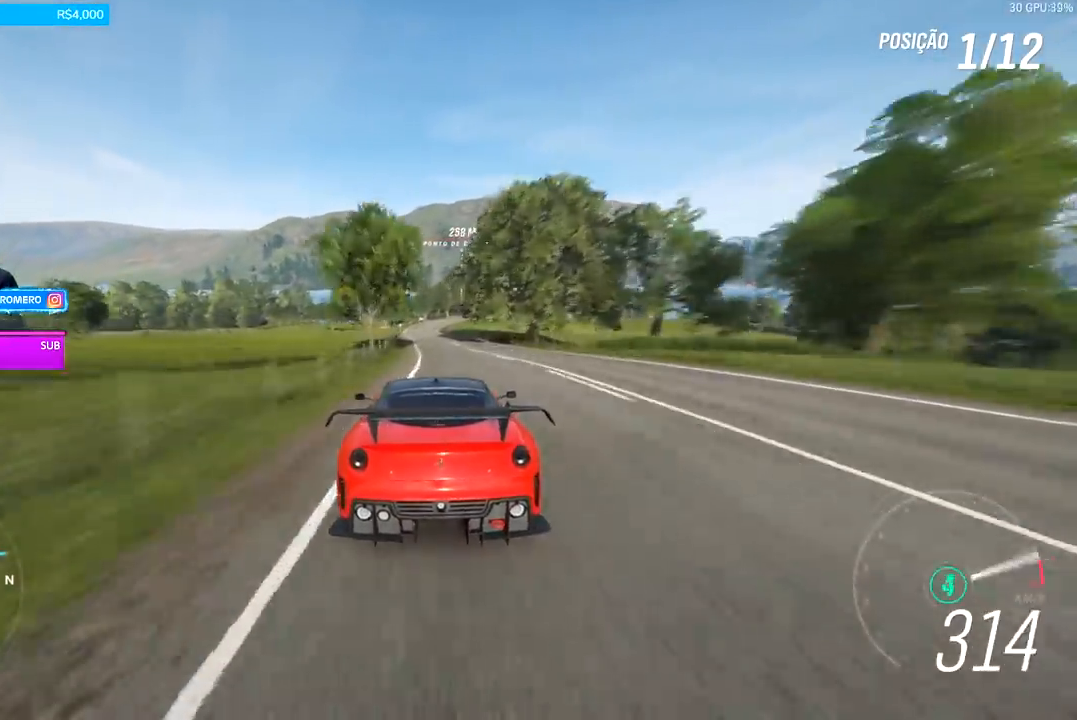
{"buttons": ["R2"], "left_stick": "center", "right_stick": "center", "events": [[33, "B", "up"], [67, "left_stick", "left"], [233, "left_stick", "center"]]}
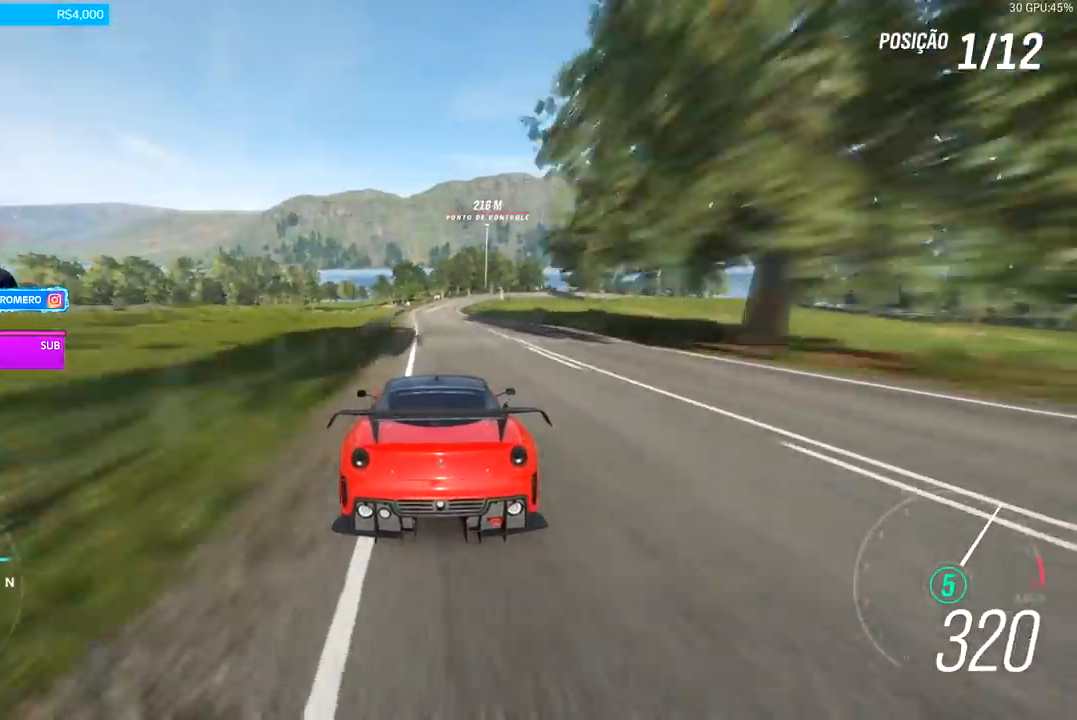
{"buttons": ["R2"], "left_stick": "center", "right_stick": "center", "events": [[233, "left_stick", "left"], [333, "left_stick", "center"]]}
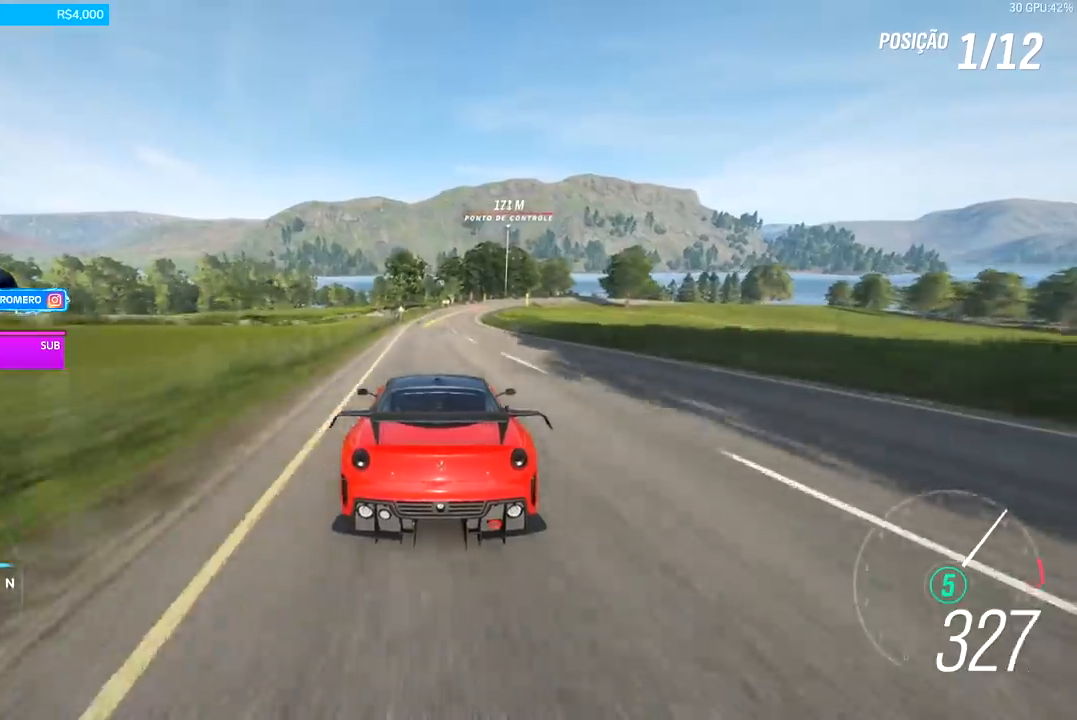
{"buttons": ["R2"], "left_stick": "right", "right_stick": "center", "events": [[167, "left_stick", "right"], [267, "left_stick", "center"], [500, "left_stick", "right"]]}
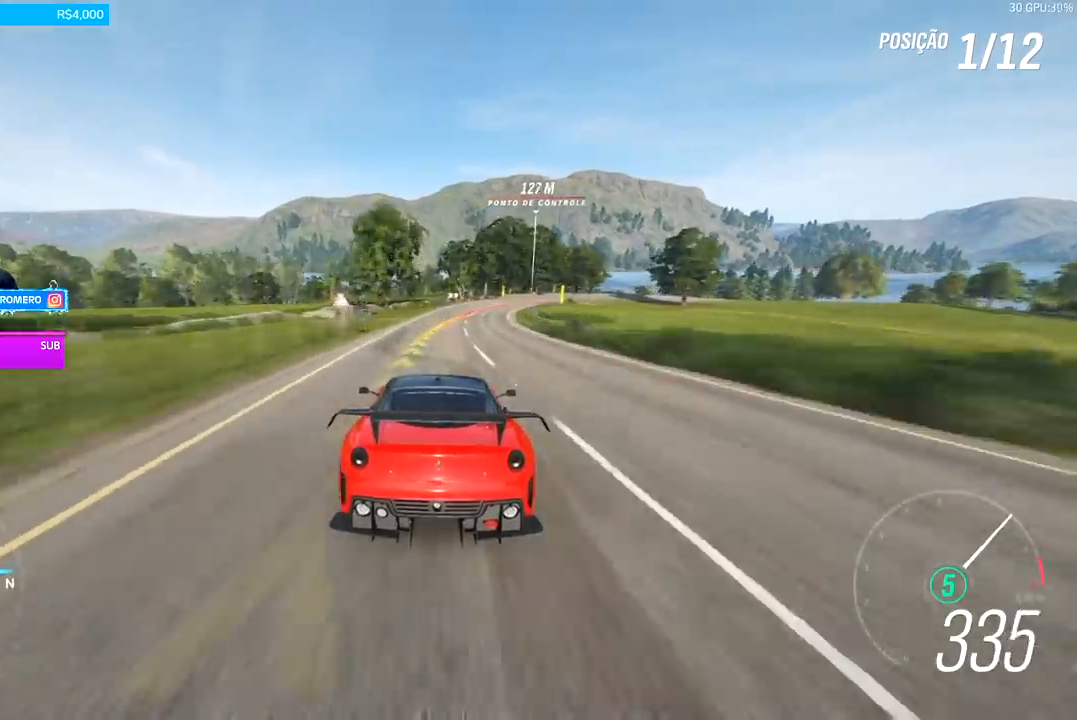
{"buttons": [], "left_stick": "right", "right_stick": "center", "events": [[200, "L2", "down"], [233, "X", "down"], [300, "X", "up"], [333, "L2", "up"], [333, "R2", "up"]]}
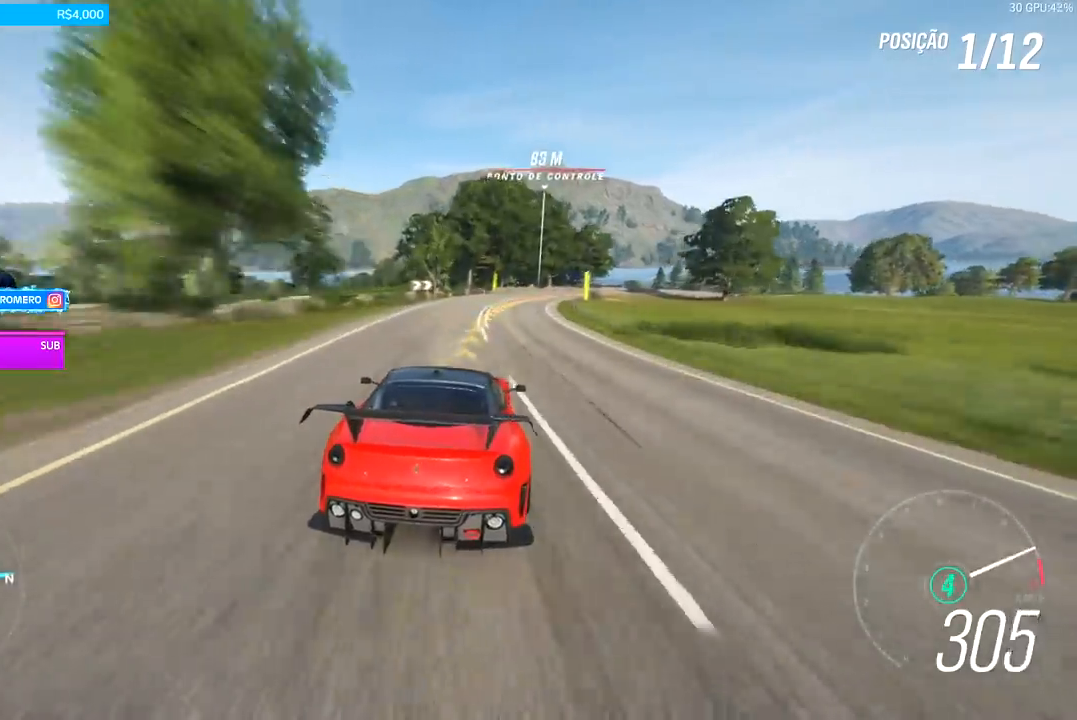
{"buttons": ["R2"], "left_stick": "right", "right_stick": "center", "events": [[33, "R2", "down"]]}
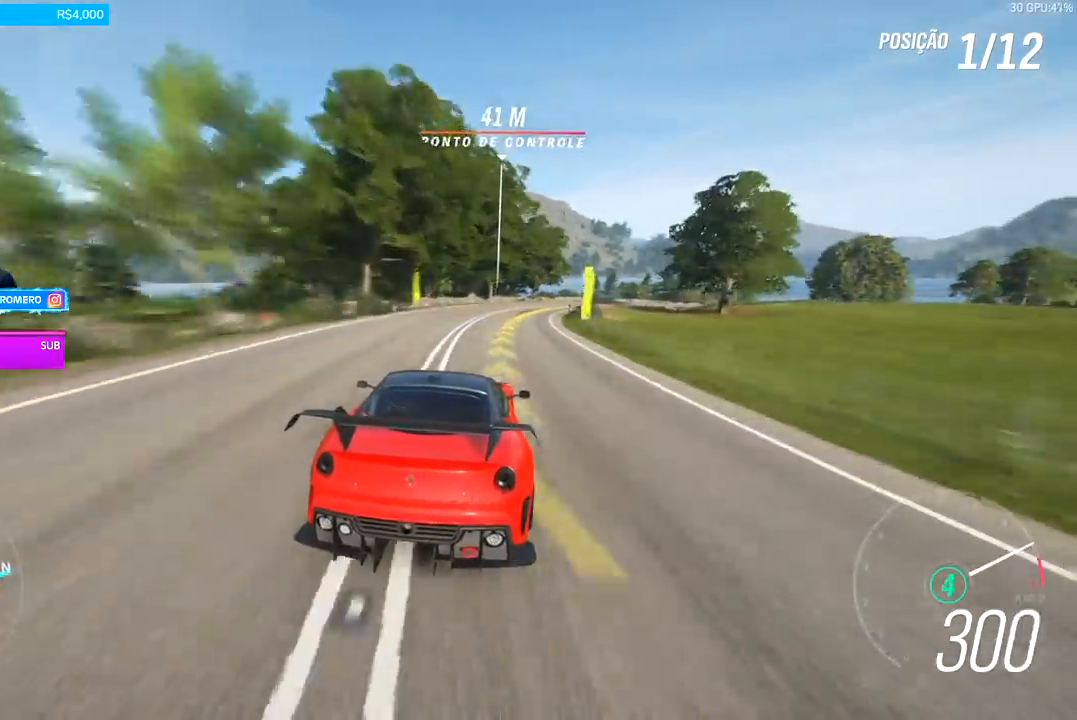
{"buttons": [], "left_stick": "right", "right_stick": "center", "events": [[33, "R2", "up"]]}
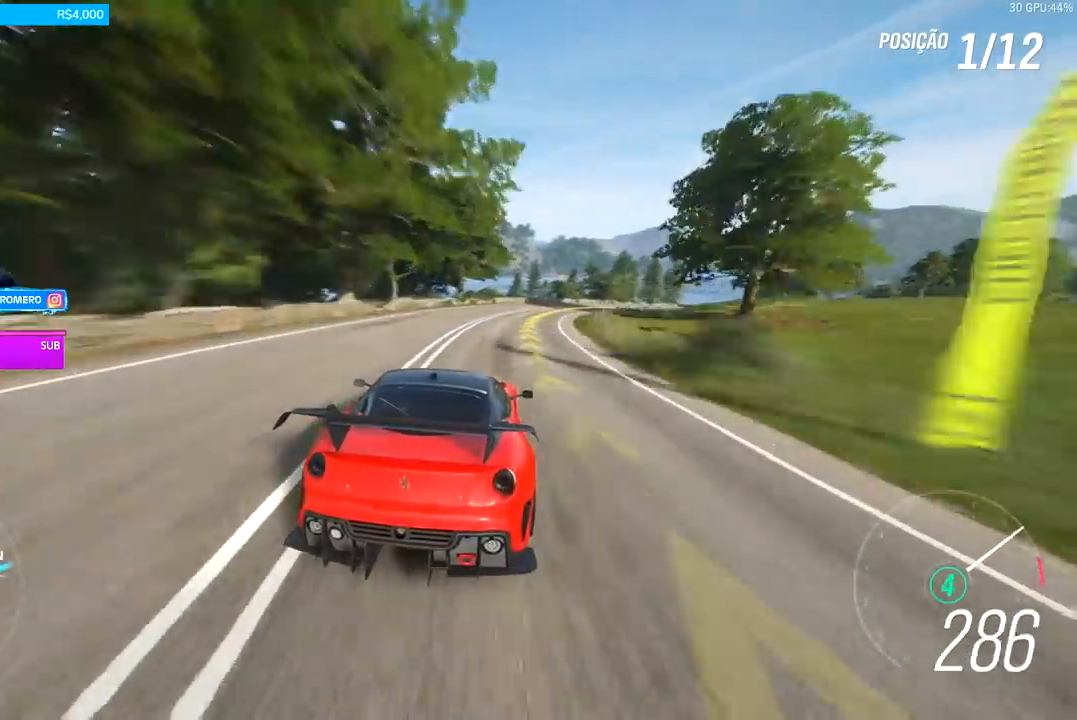
{"buttons": [], "left_stick": "right", "right_stick": "center", "events": []}
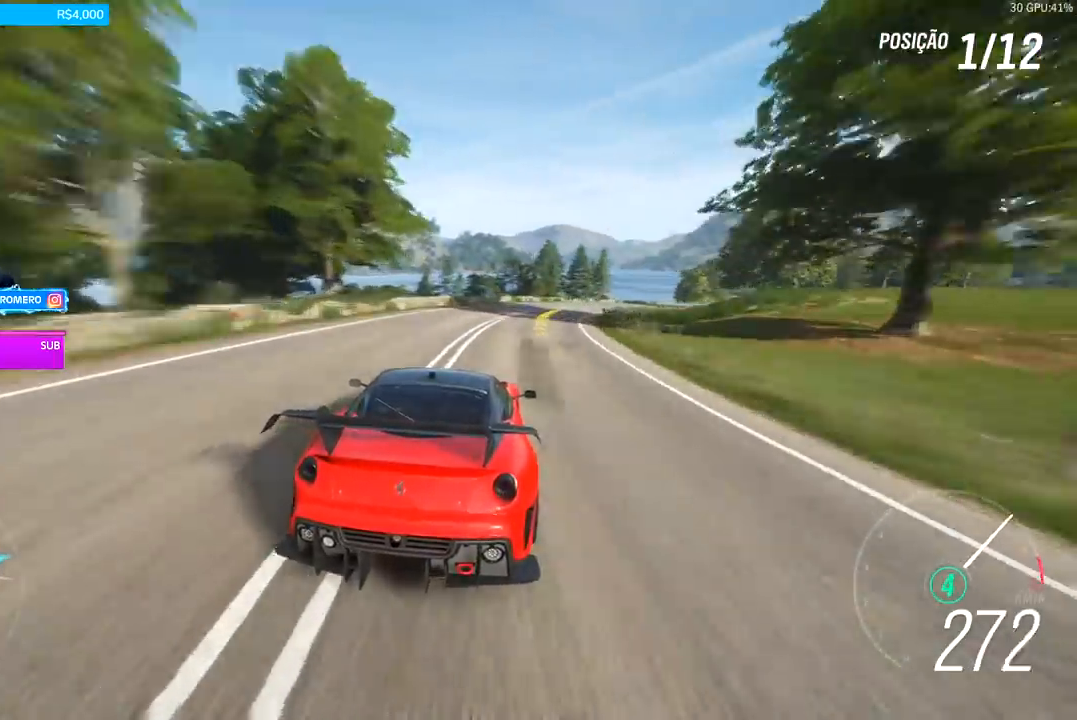
{"buttons": ["R2"], "left_stick": "right", "right_stick": "center", "events": [[100, "R2", "down"]]}
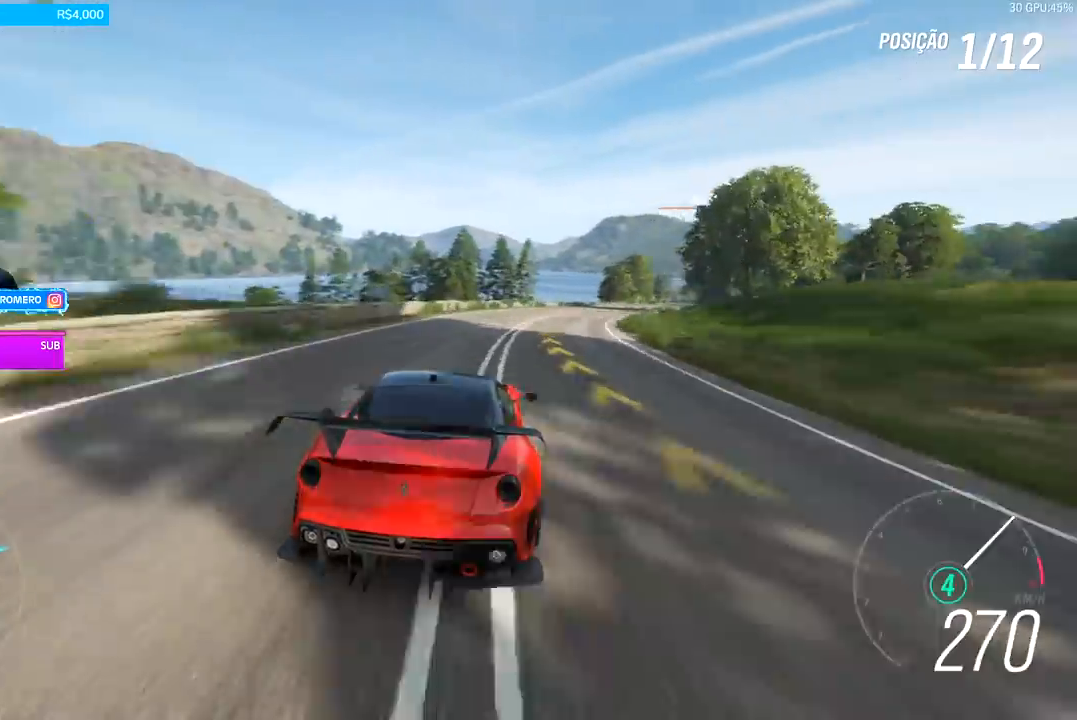
{"buttons": ["R2"], "left_stick": "right", "right_stick": "center", "events": []}
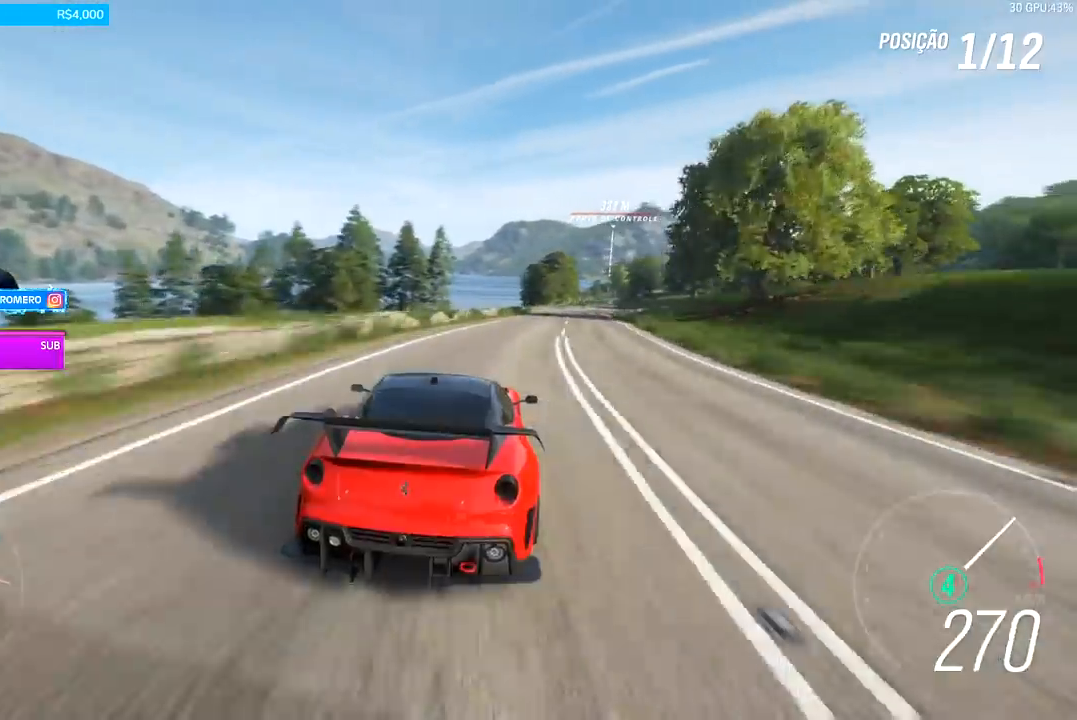
{"buttons": ["R2"], "left_stick": "center", "right_stick": "center", "events": [[367, "left_stick", "center"]]}
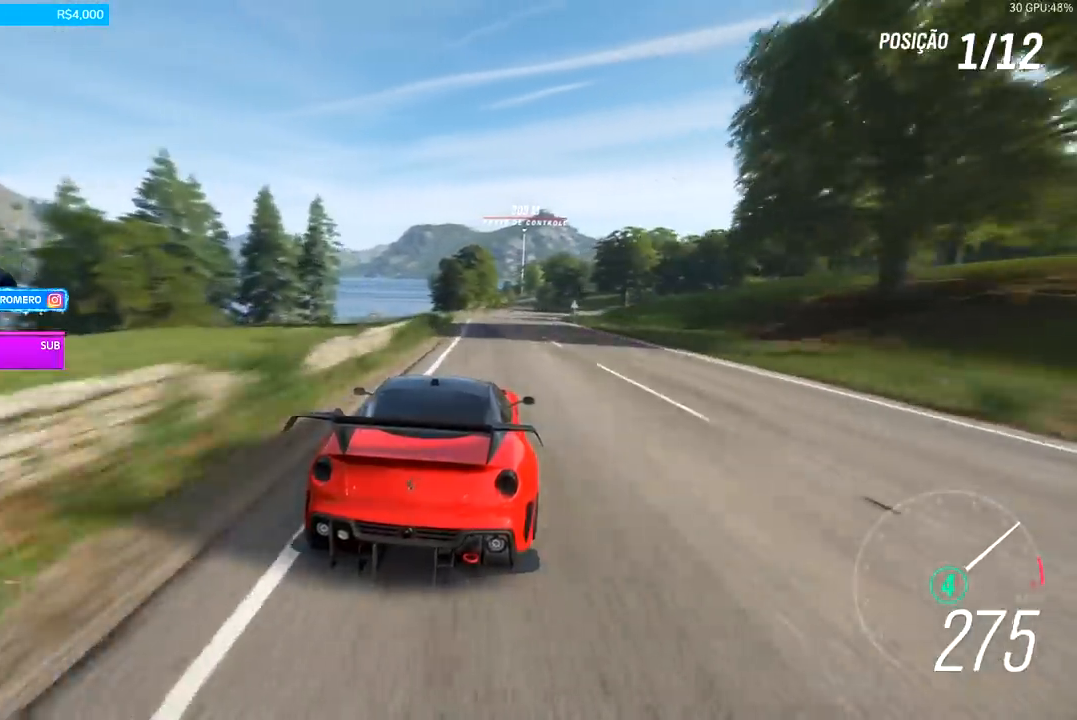
{"buttons": ["R2"], "left_stick": "center", "right_stick": "center", "events": [[67, "left_stick", "right"], [267, "left_stick", "center"]]}
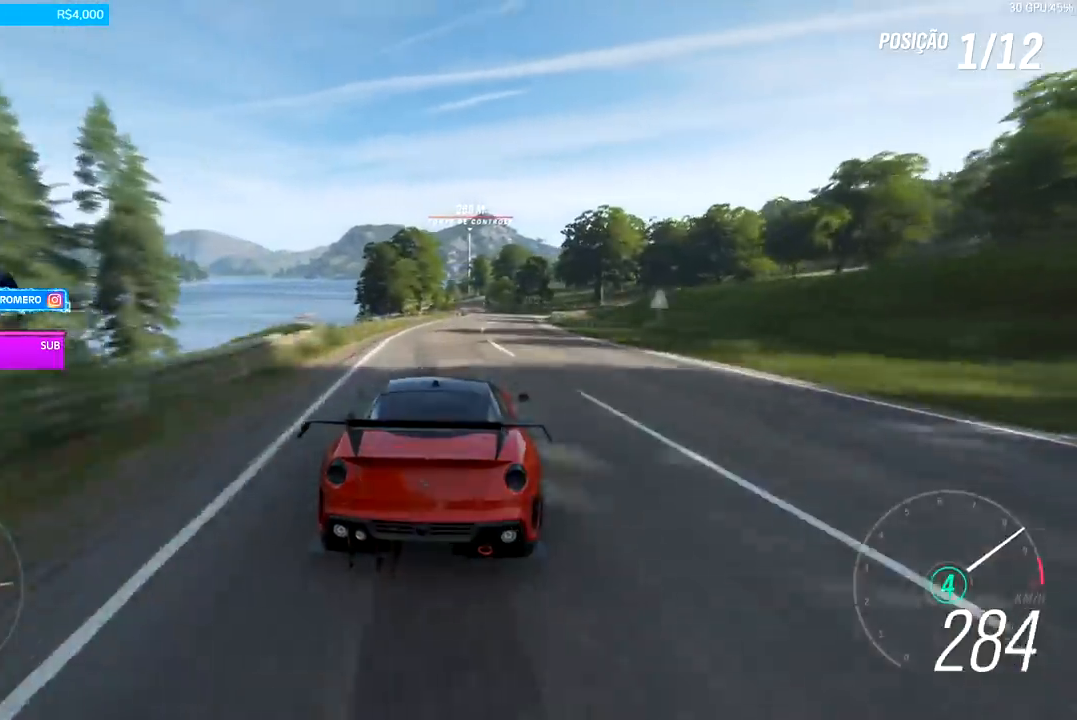
{"buttons": ["R2"], "left_stick": "center", "right_stick": "center", "events": [[133, "left_stick", "right"], [233, "left_stick", "center"]]}
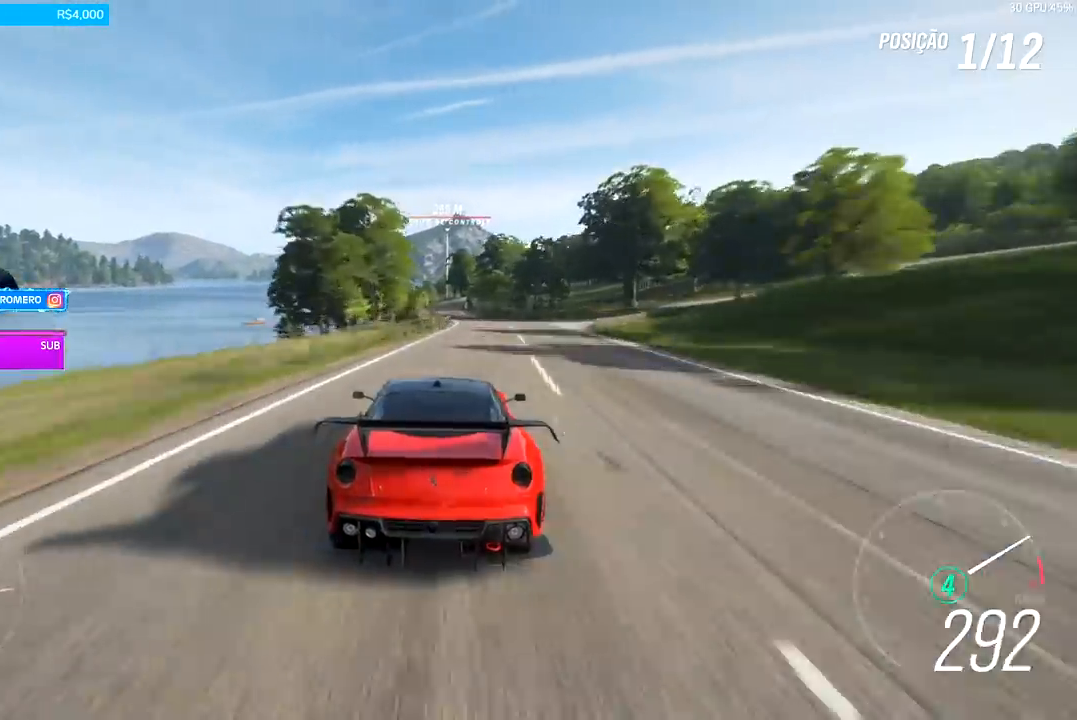
{"buttons": ["R2"], "left_stick": "center", "right_stick": "center", "events": [[100, "left_stick", "right"], [167, "left_stick", "center"], [333, "left_stick", "right"], [433, "left_stick", "center"]]}
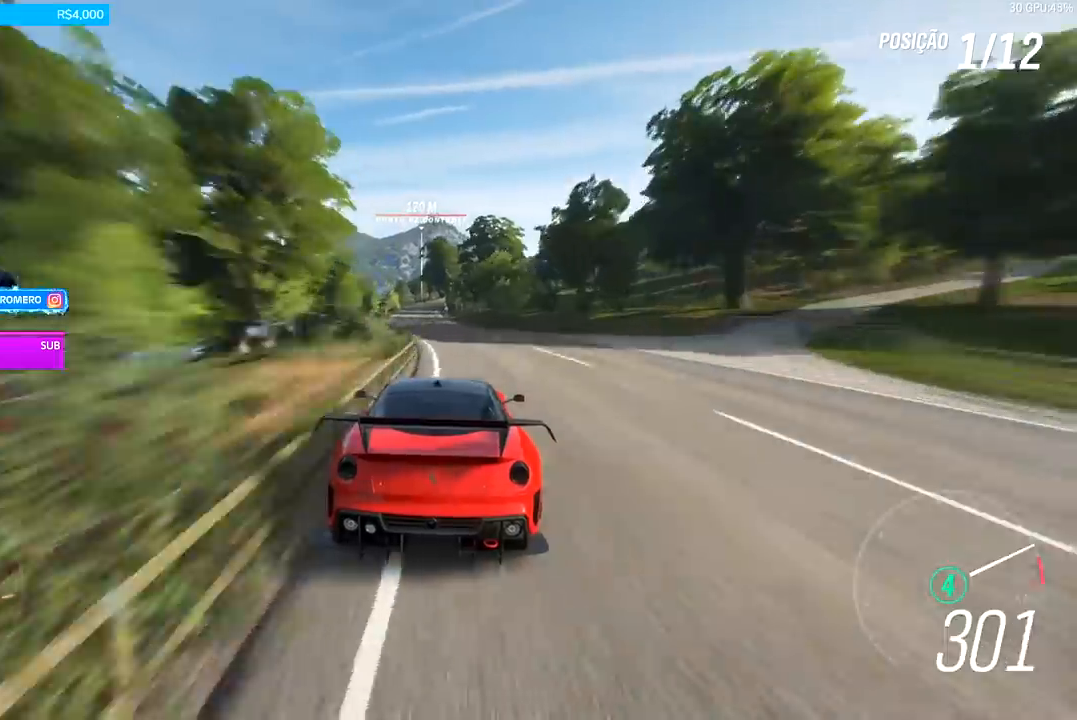
{"buttons": ["R2"], "left_stick": "down-left", "right_stick": "center", "events": [[100, "left_stick", "down-left"], [367, "B", "down"], [367, "left_stick", "center"], [467, "B", "up"], [467, "left_stick", "down-left"]]}
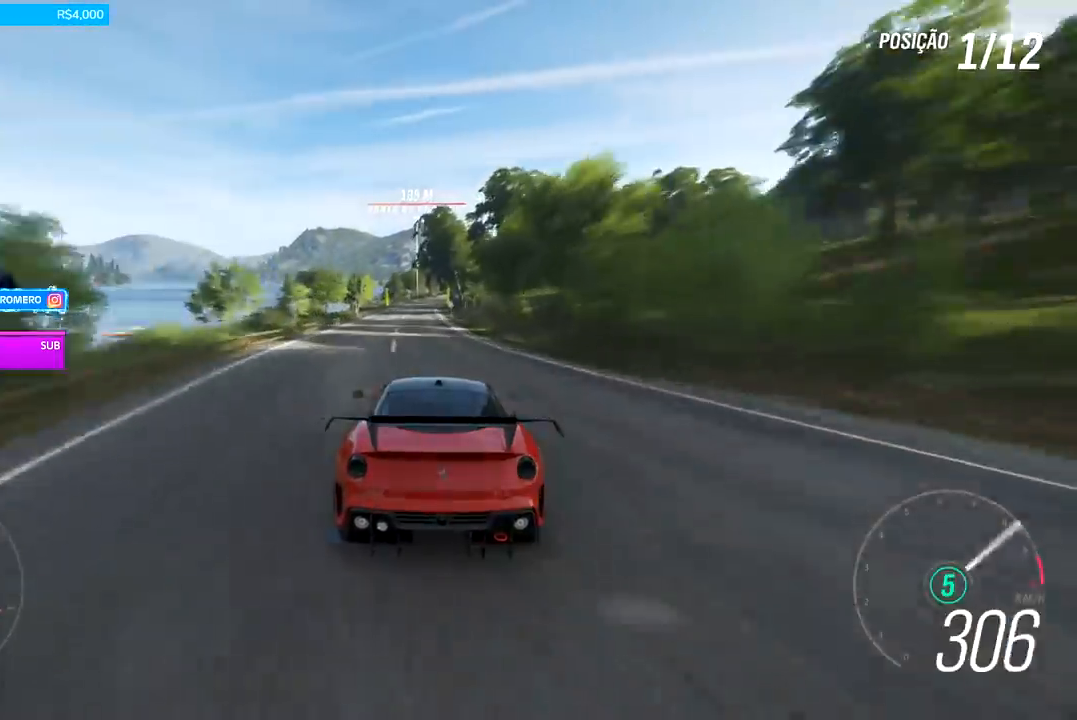
{"buttons": ["R2"], "left_stick": "center", "right_stick": "center", "events": [[100, "left_stick", "center"]]}
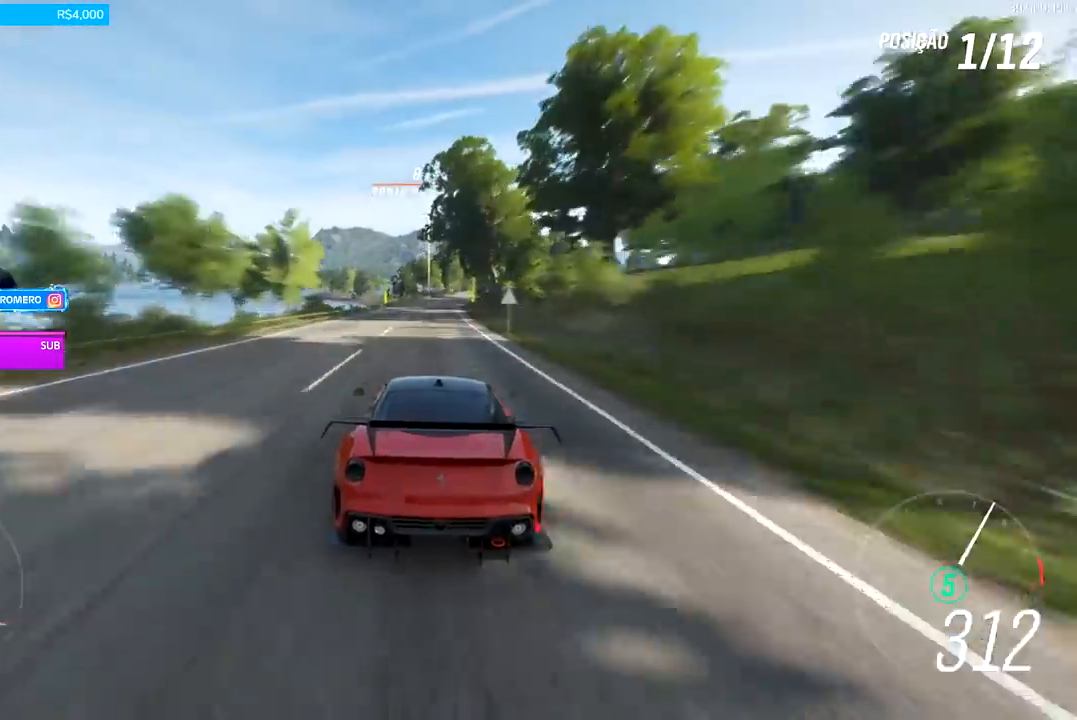
{"buttons": ["R2"], "left_stick": "center", "right_stick": "center", "events": [[267, "left_stick", "right"], [467, "left_stick", "center"]]}
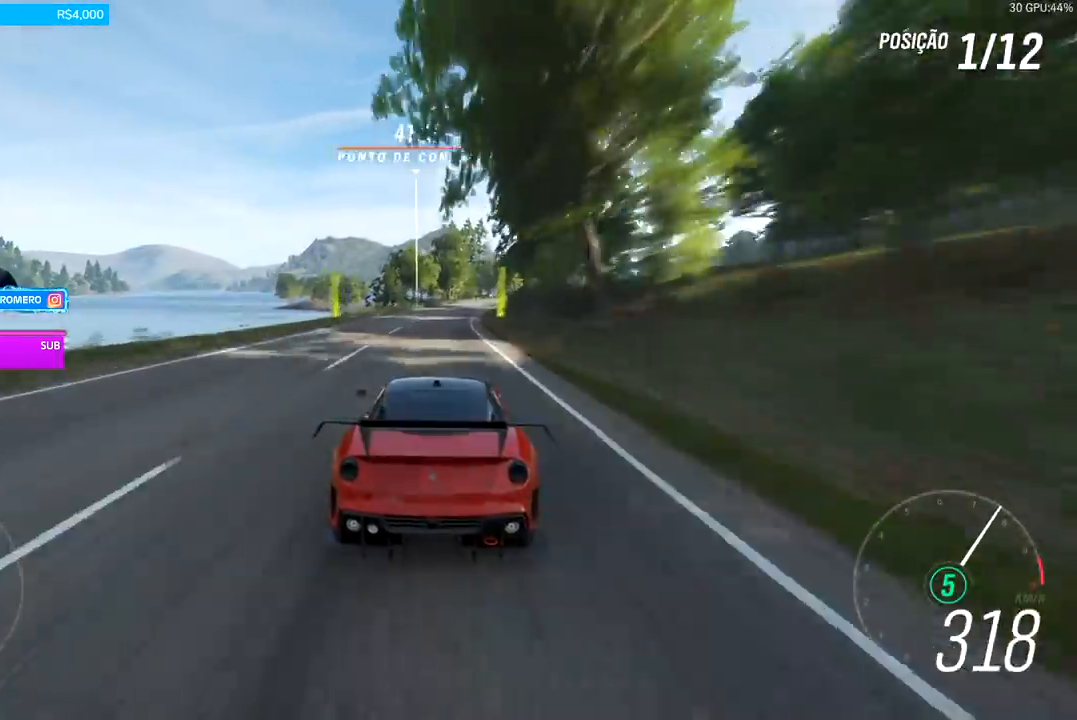
{"buttons": ["R2"], "left_stick": "right", "right_stick": "center", "events": [[133, "left_stick", "right"]]}
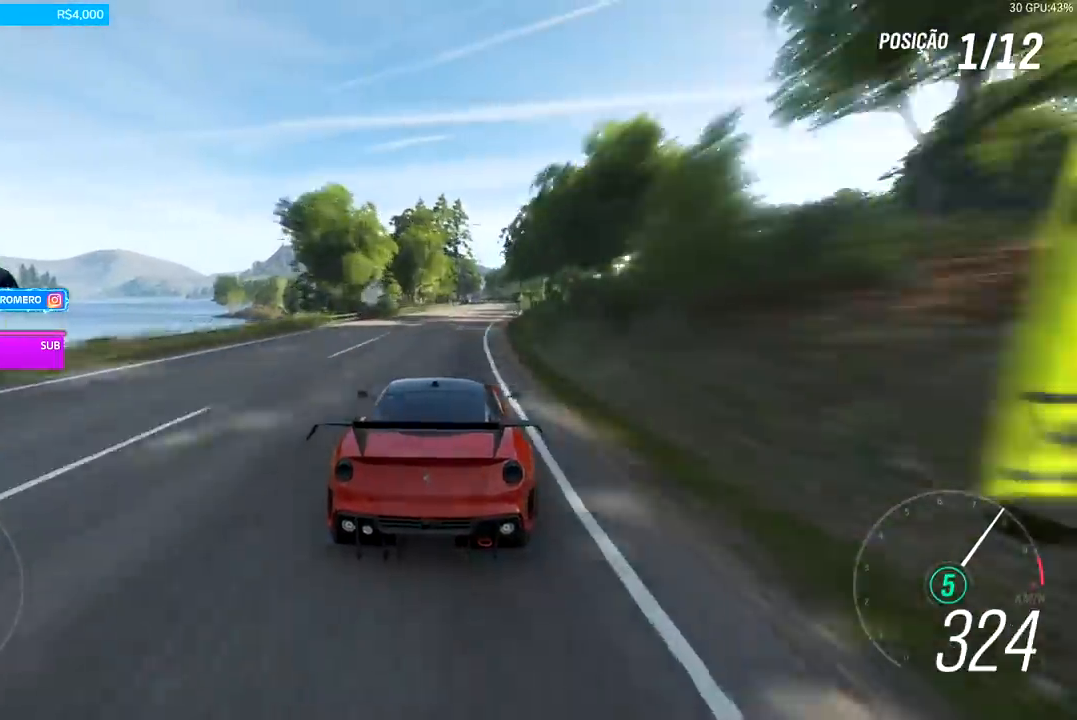
{"buttons": ["R2"], "left_stick": "center", "right_stick": "center", "events": [[100, "left_stick", "center"], [167, "left_stick", "right"], [367, "left_stick", "center"]]}
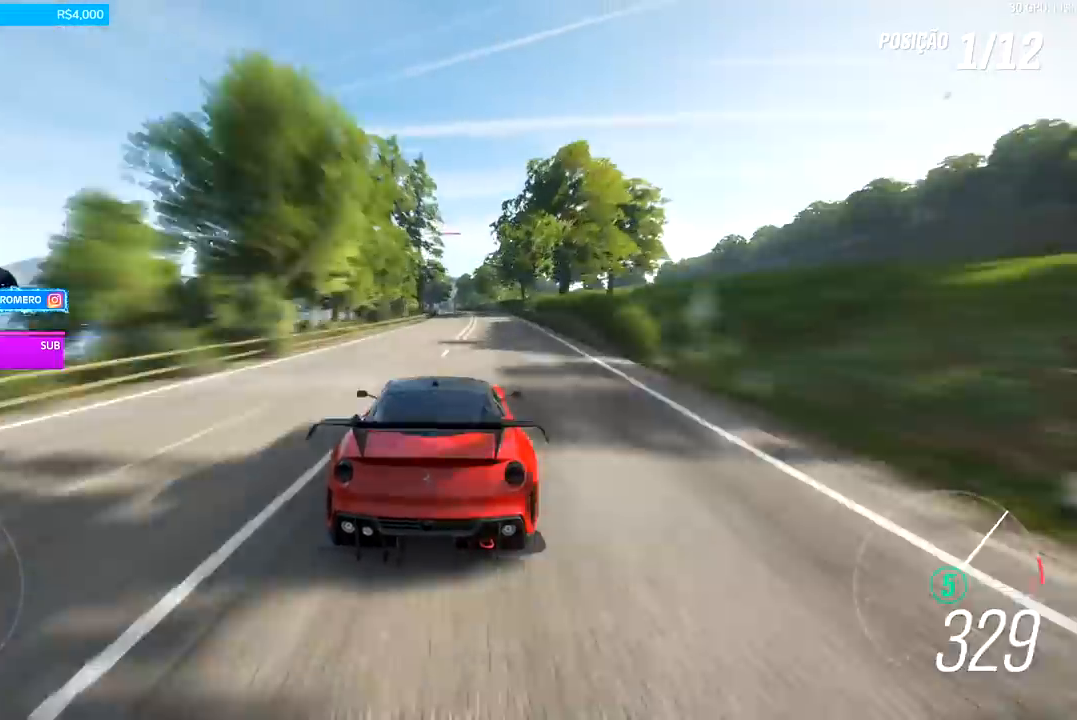
{"buttons": ["R2"], "left_stick": "center", "right_stick": "center", "events": []}
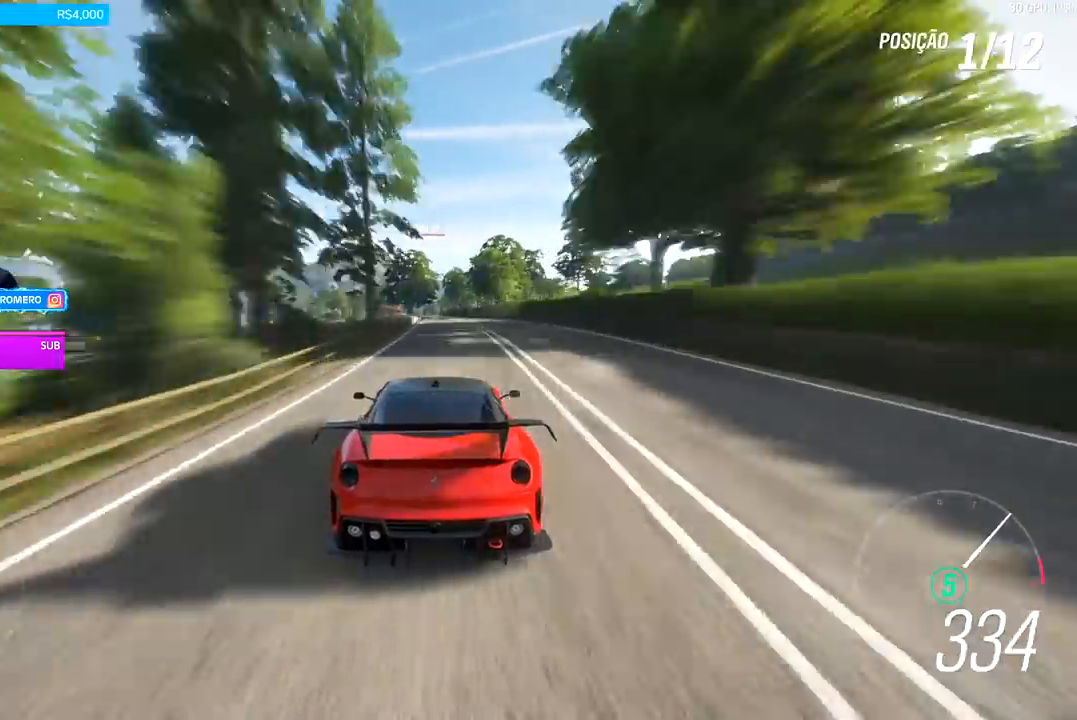
{"buttons": ["R2"], "left_stick": "left", "right_stick": "center", "events": [[67, "left_stick", "left"], [233, "left_stick", "center"], [433, "left_stick", "left"]]}
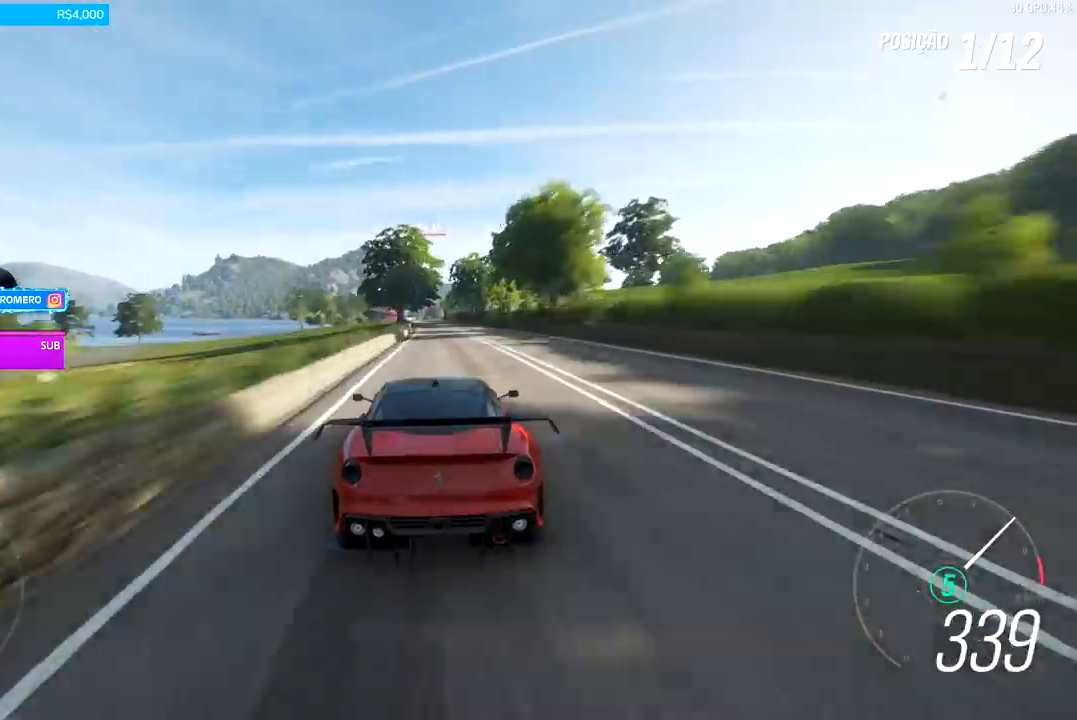
{"buttons": ["R2"], "left_stick": "center", "right_stick": "center", "events": [[67, "left_stick", "center"], [333, "left_stick", "left"], [433, "left_stick", "center"]]}
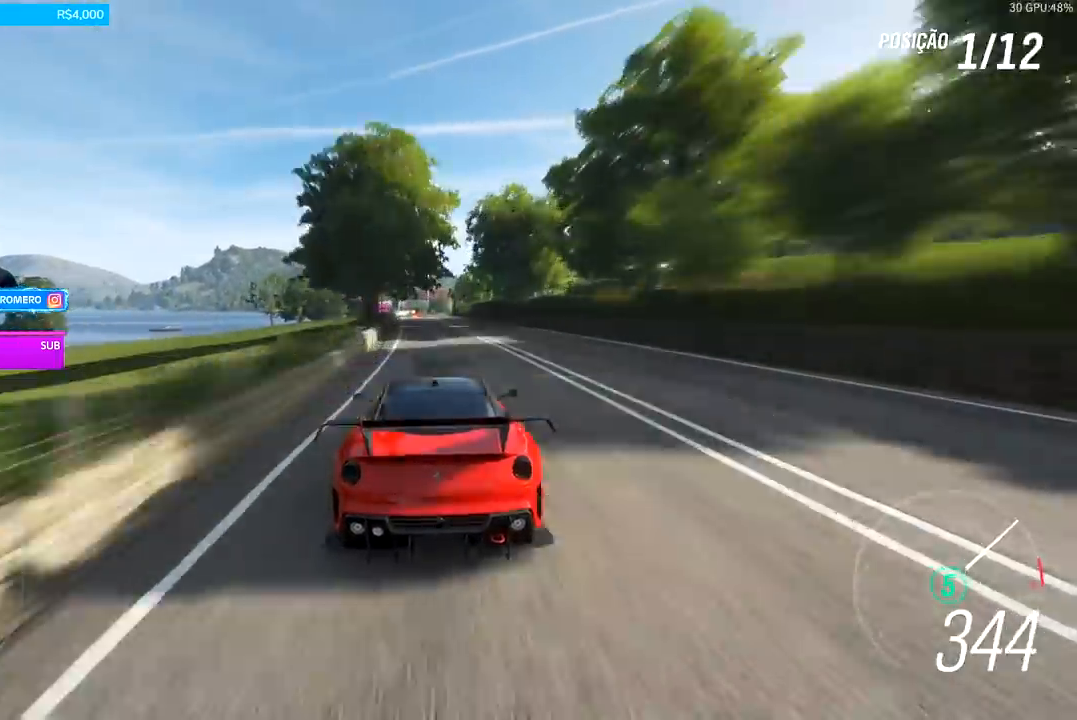
{"buttons": ["R2"], "left_stick": "center", "right_stick": "center", "events": []}
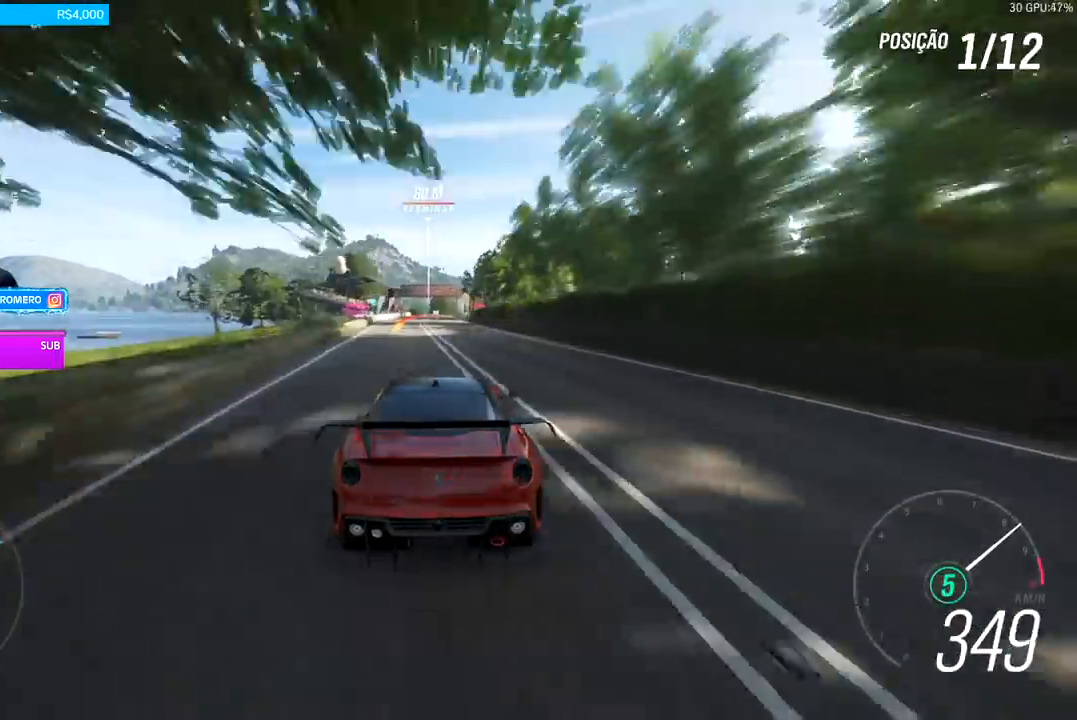
{"buttons": ["R2"], "left_stick": "center", "right_stick": "center", "events": []}
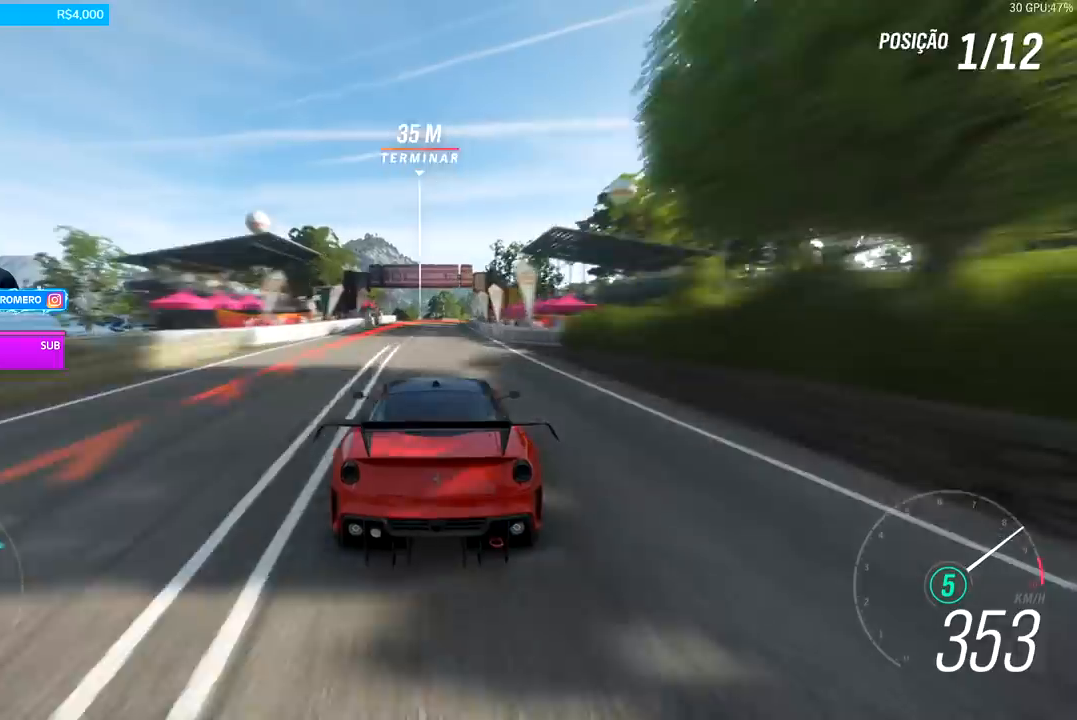
{"buttons": ["R2"], "left_stick": "right", "right_stick": "center", "events": [[200, "left_stick", "right"], [333, "left_stick", "center"], [500, "left_stick", "right"]]}
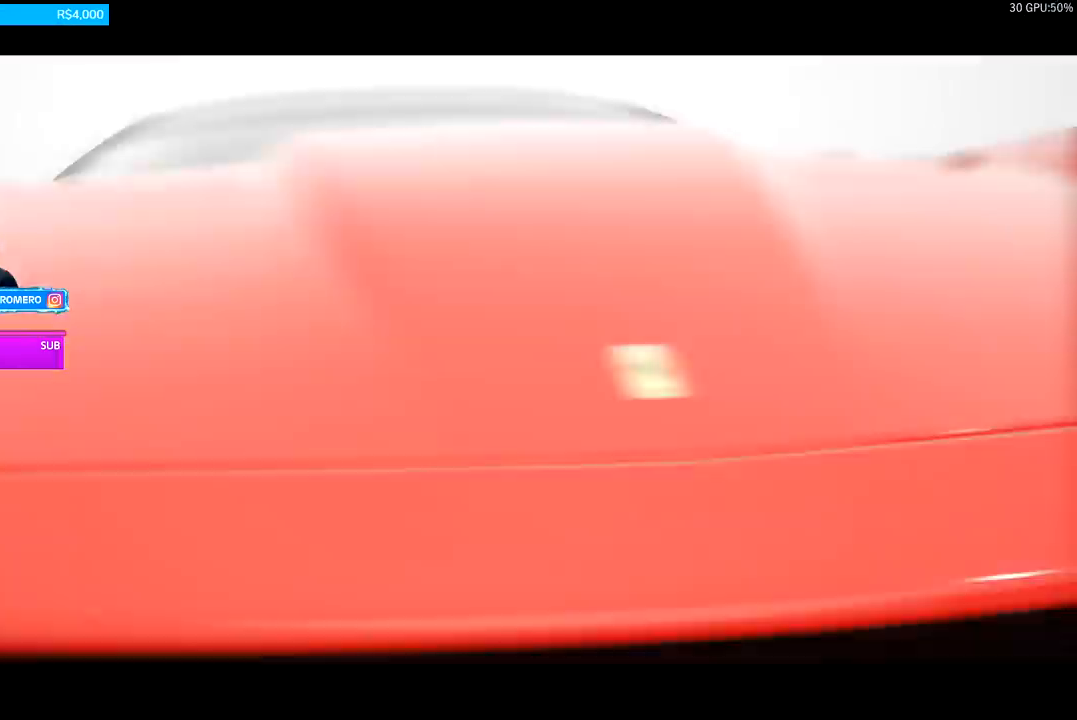
{"buttons": [], "left_stick": "center", "right_stick": "center", "events": [[133, "left_stick", "center"], [300, "R2", "up"]]}